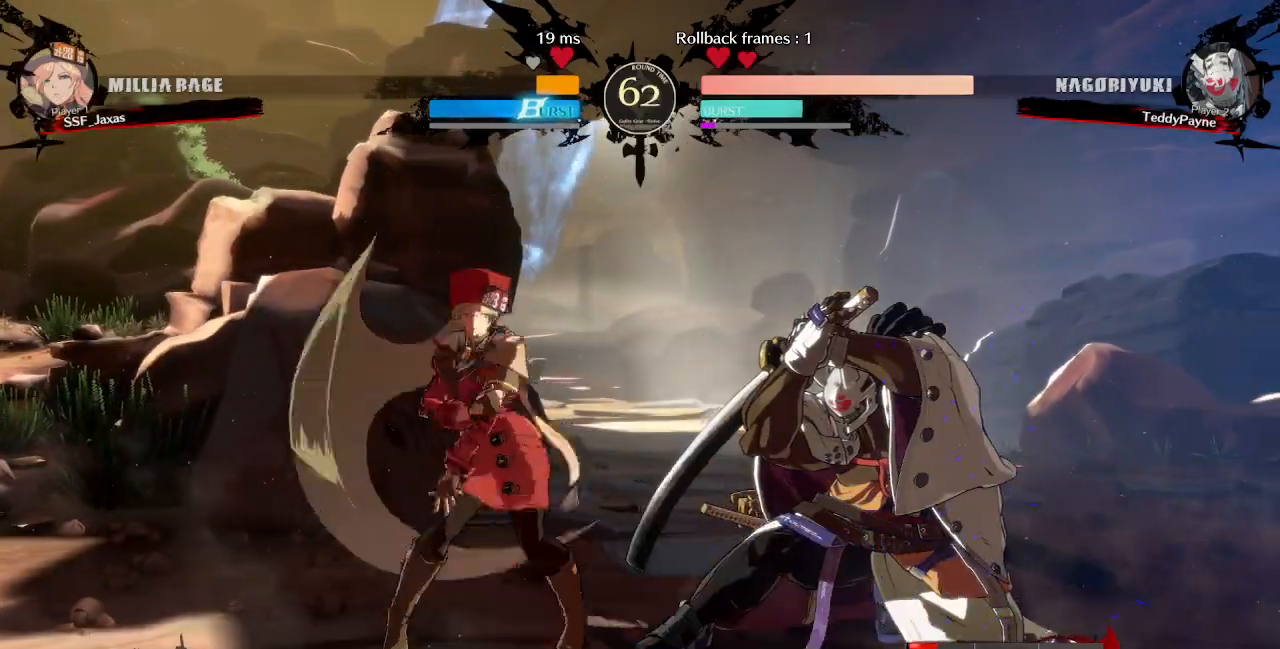
Gameplay with a controller (PlayStation layout); each line is a JSON object with the inputs held at the frame after it (dt_ms = milliseconds from this image to that frame). "events" lists button and stick changes between this image and that frame as [ms after this image, input, new state], when the widget could be followed in between. Not read: L3 R3 START.
{"dt_ms": 520, "buttons": [], "events": []}
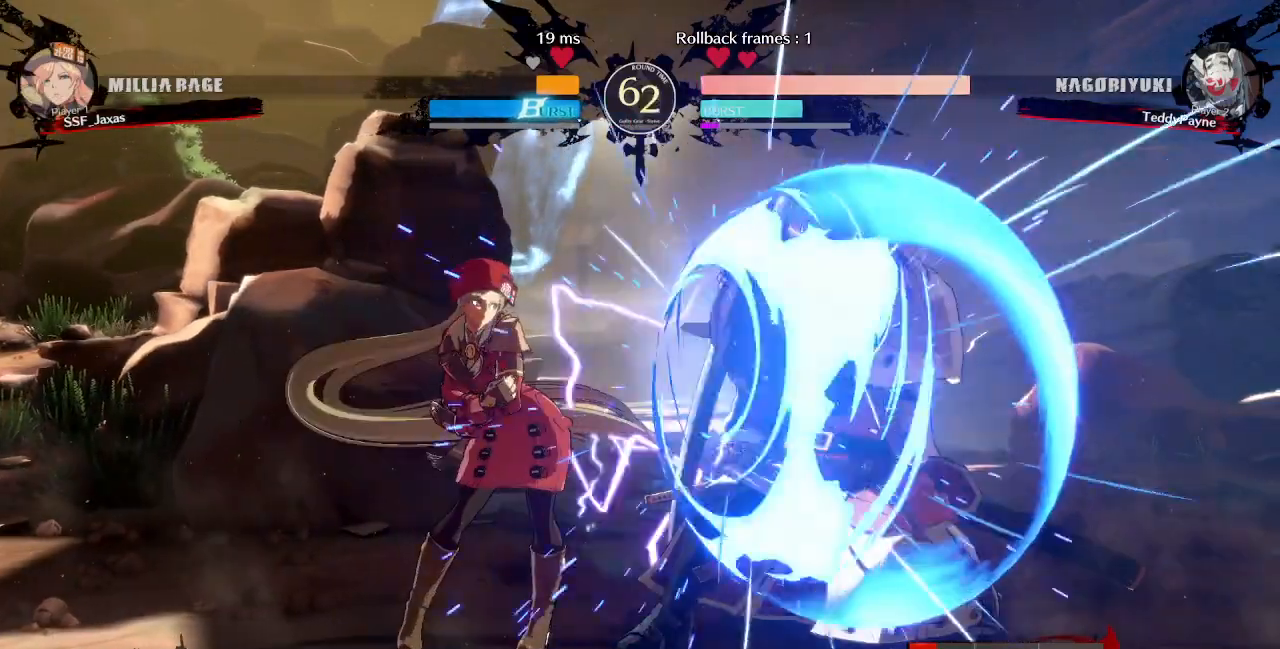
{"dt_ms": 480, "buttons": ["DPAD_LEFT"], "events": [[200, "DPAD_LEFT", "down"]]}
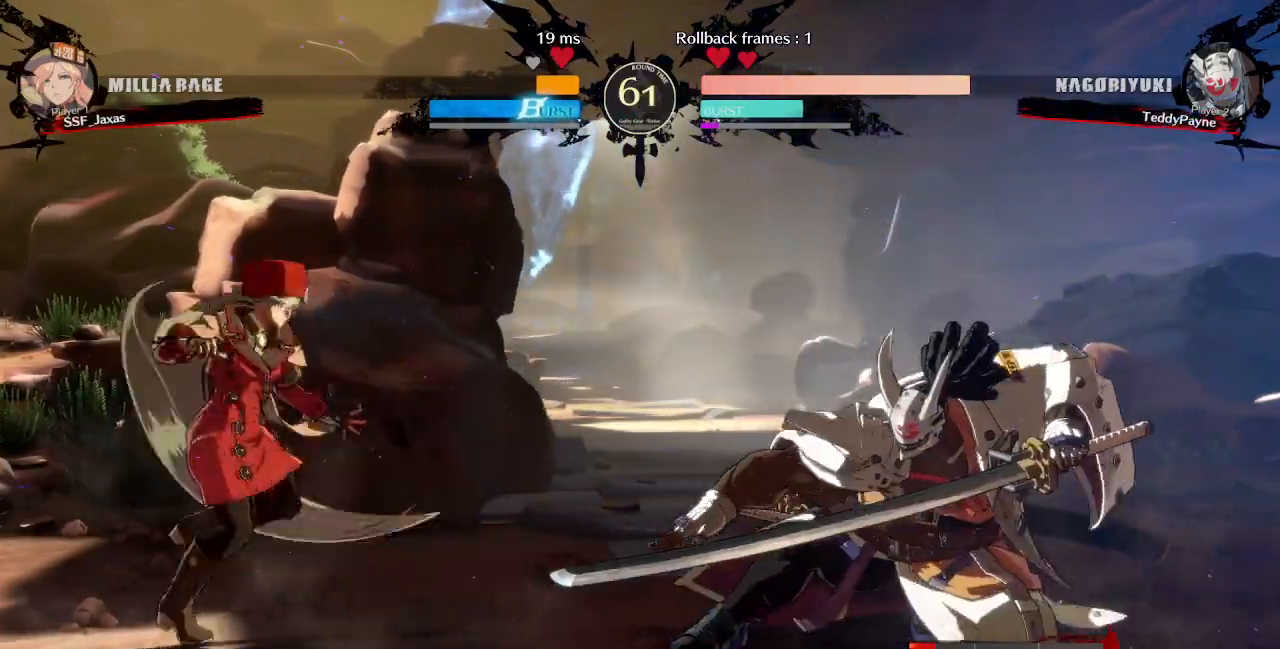
{"dt_ms": 520, "buttons": ["DPAD_RIGHT"], "events": [[80, "DPAD_LEFT", "up"], [80, "DPAD_RIGHT", "down"], [160, "DPAD_RIGHT", "up"], [200, "DPAD_LEFT", "down"], [400, "DPAD_LEFT", "up"], [440, "DPAD_RIGHT", "down"]]}
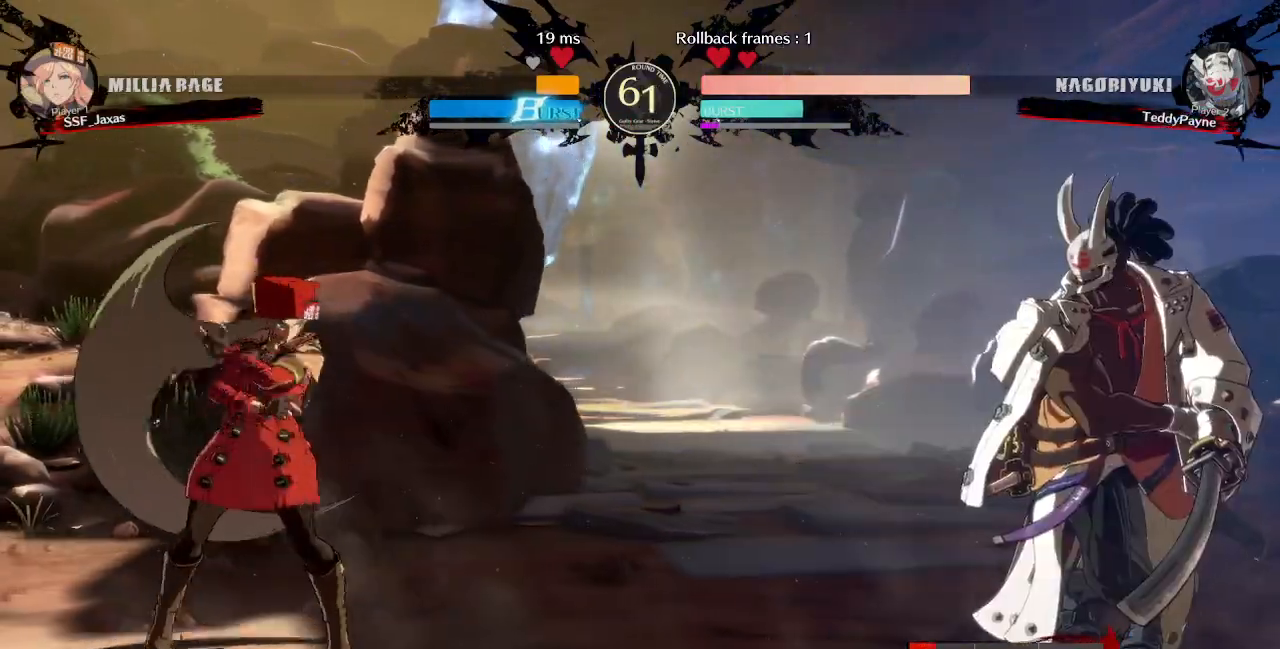
{"dt_ms": 1000, "buttons": []}
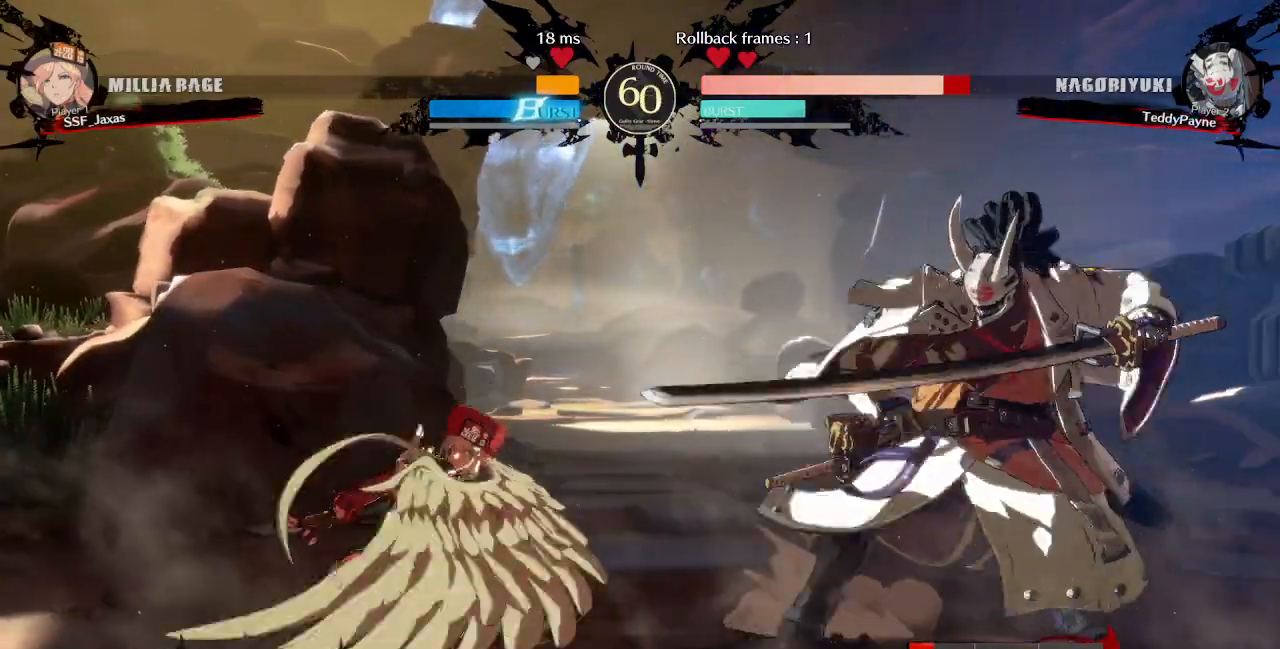
{"dt_ms": 1000, "buttons": []}
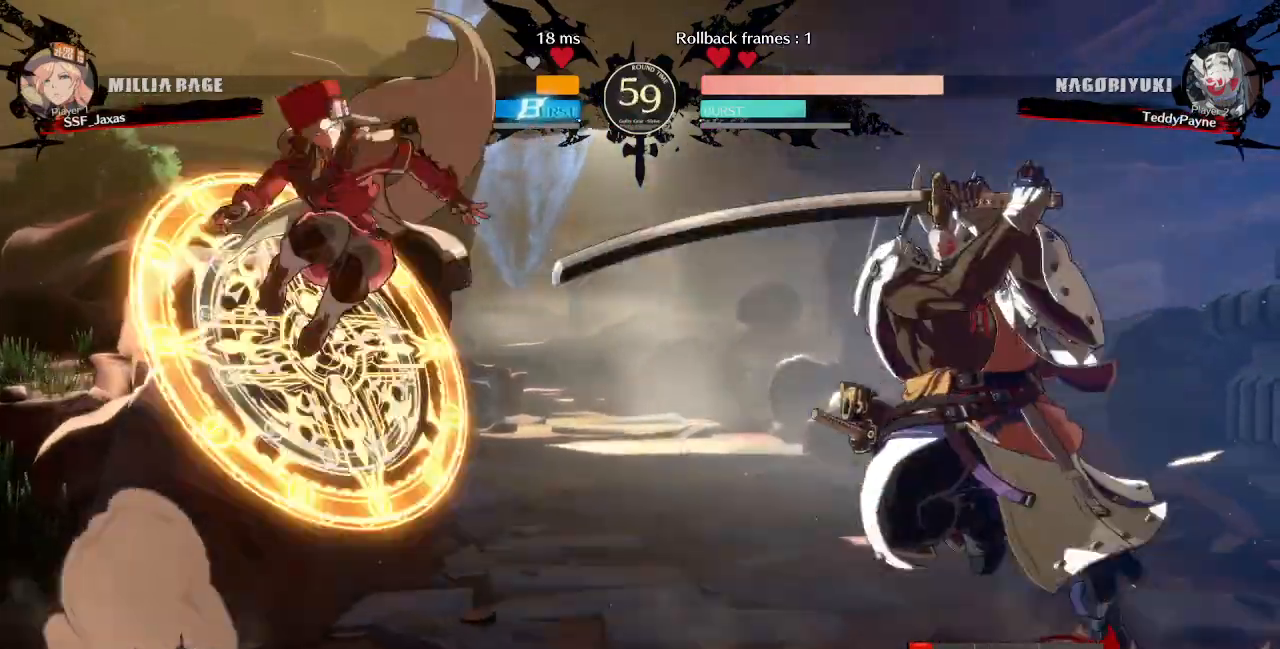
{"dt_ms": 480, "buttons": ["DPAD_LEFT"], "events": [[240, "DPAD_LEFT", "down"], [280, "TRIANGLE", "down"], [360, "TRIANGLE", "up"]]}
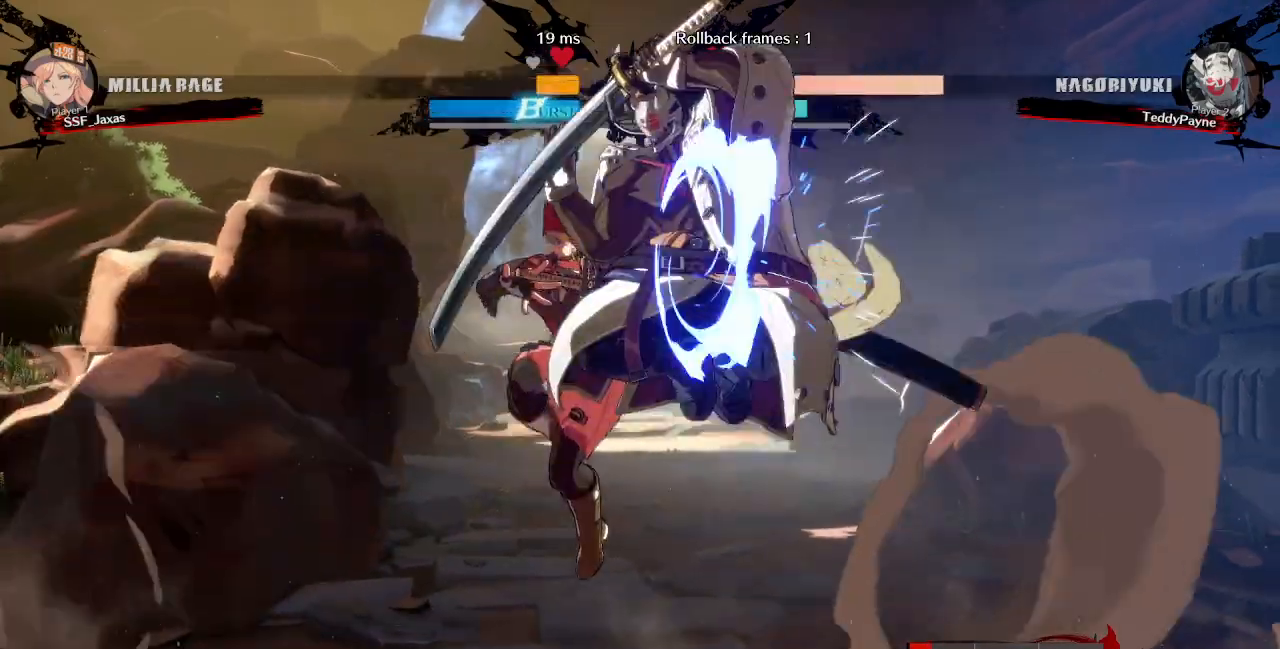
{"dt_ms": 1000, "buttons": []}
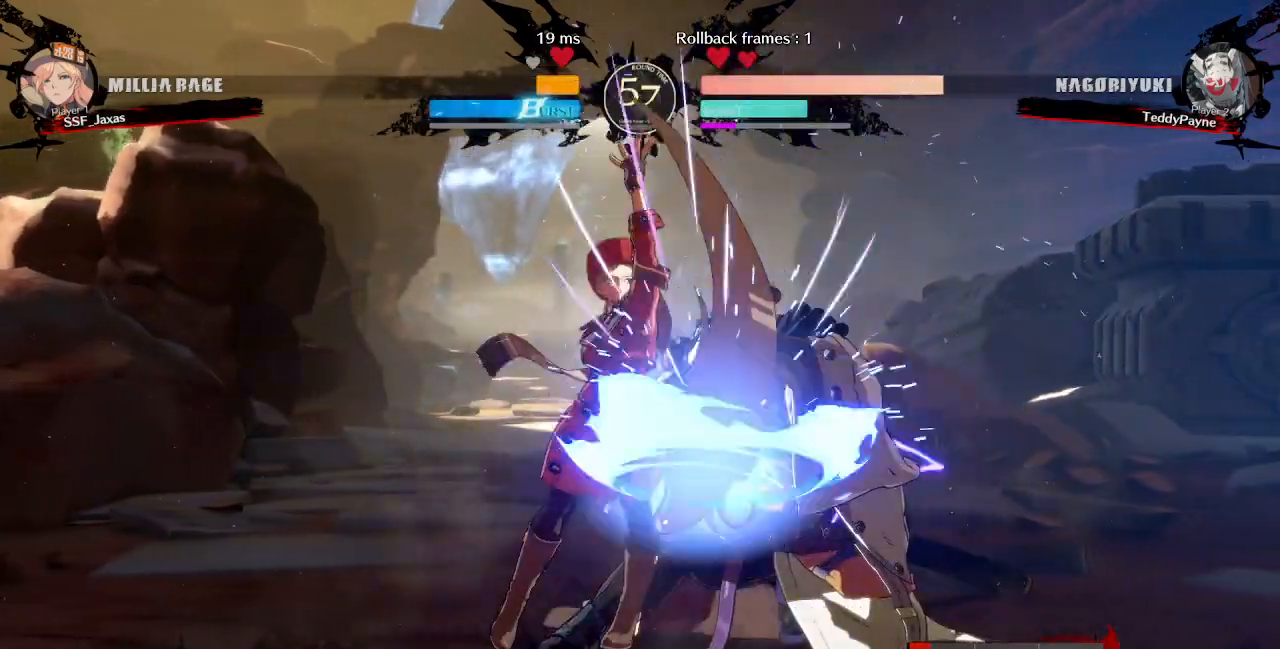
{"dt_ms": 520, "buttons": []}
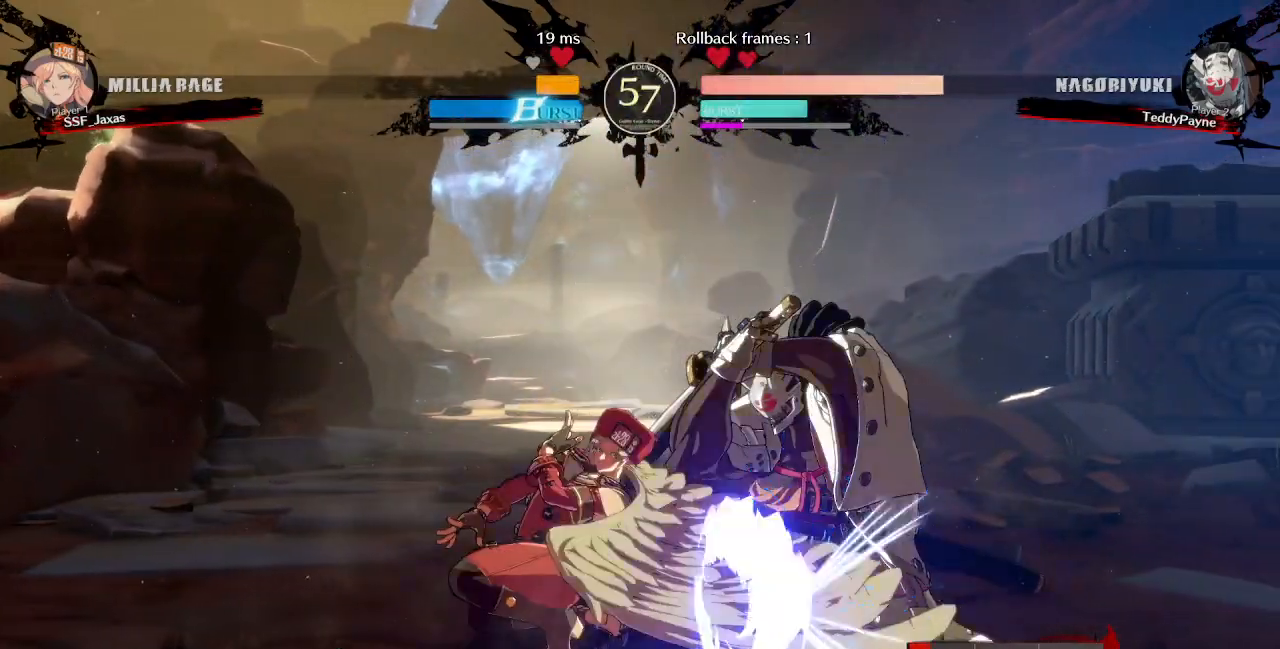
{"dt_ms": 480, "buttons": []}
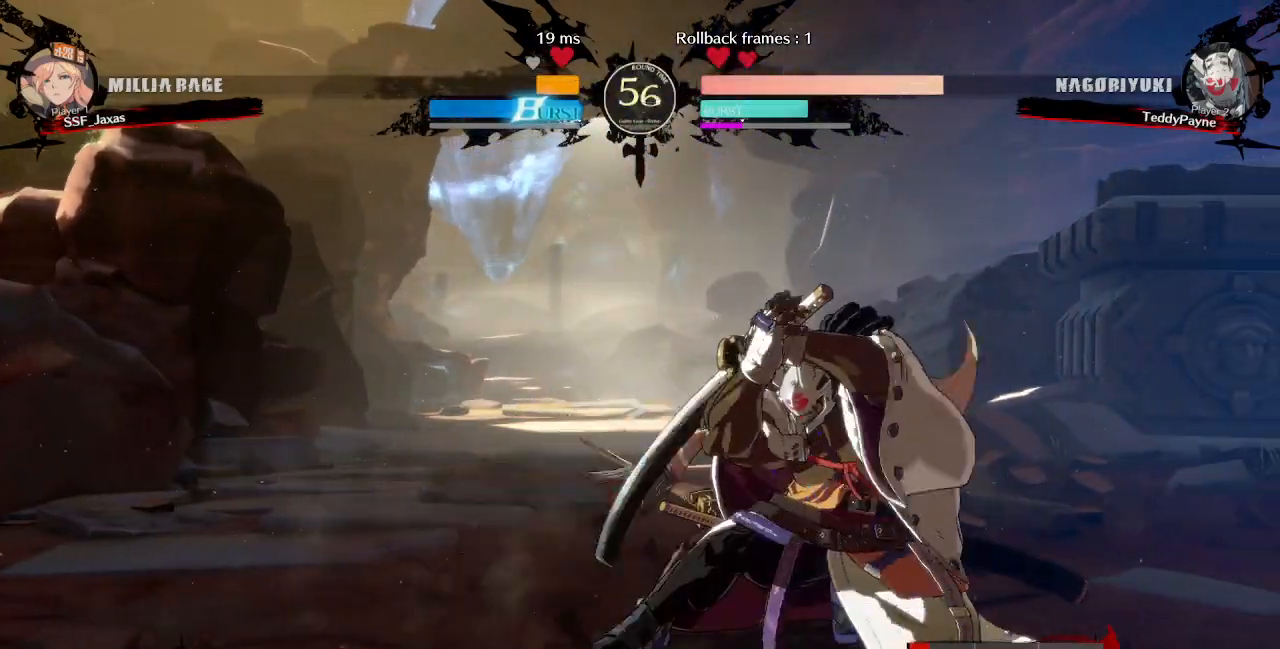
{"dt_ms": 520, "buttons": [], "events": [[160, "DPAD_LEFT", "down"], [240, "R2", "down"], [320, "R2", "up"], [520, "DPAD_LEFT", "up"]]}
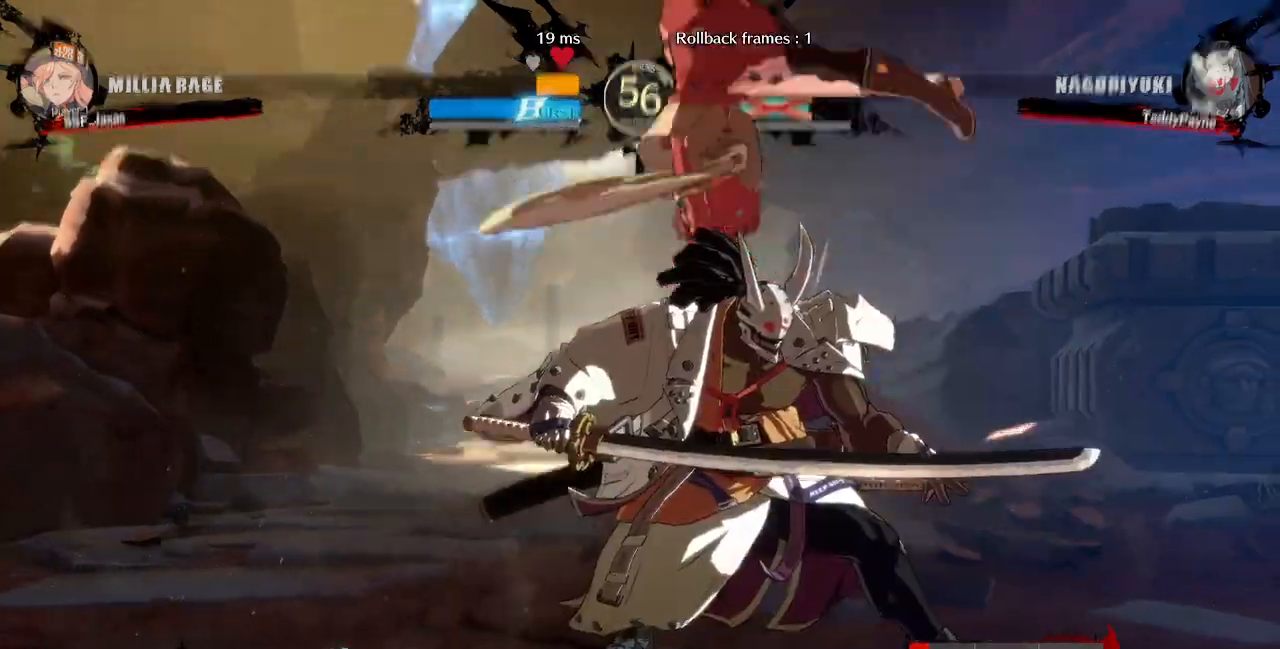
{"dt_ms": 480, "buttons": []}